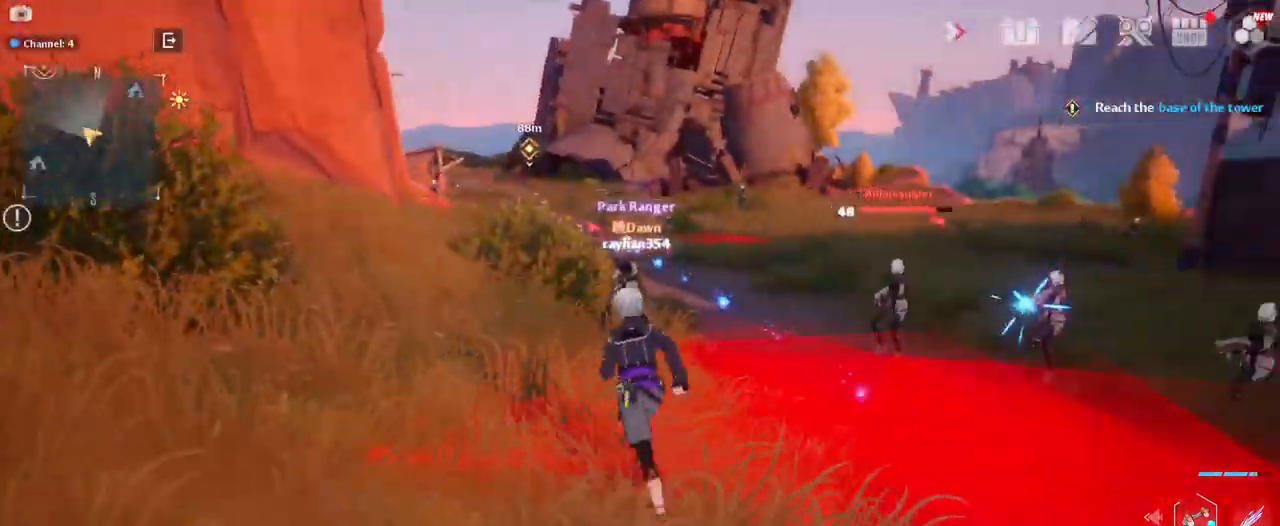
Gameplay with keyboard and mouse; each line is a JSON object with the keys and mouse buttons held at the frame after it. "events" lists presses ("down") and releases ("up") of "1", "2", "3", "4", "5", "a", "alt", "c", "caps_lock", "ctrl", "d", "e", "f", "g", "q", "r", "s", "shift", "space", "t", "tab", "v", "w", "x", "z", "mouse_left", "mouse_wheel" and "mouse_right" between this image and that frame as [ms after this image, input, new state], when the widget could be followed in between. "mouse_left", "mouse_wheel", "mouse_right" = the "left", "wheel", "right" buttons of the "mouse" list. No other keys are recorded. "wheel" means that the mouse wheel is clicked or scrolled. "mouse_move" is the direction in which the mouse moves at that frame (one of eight, or "still"), when it could be read.
{"keys": ["w"], "mouse": ["right"], "mouse_move": "still", "events": [[267, "a", "up"], [367, "mouse_right", "down"]]}
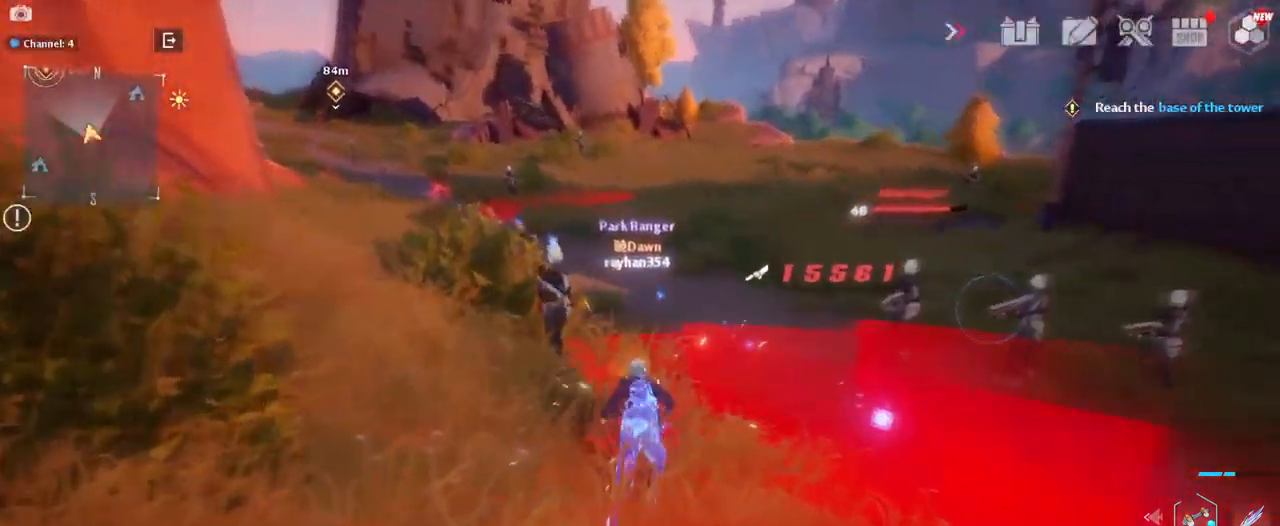
{"keys": ["w"], "mouse": [], "mouse_move": "still", "events": [[200, "d", "down"], [200, "mouse_right", "up"], [384, "d", "up"]]}
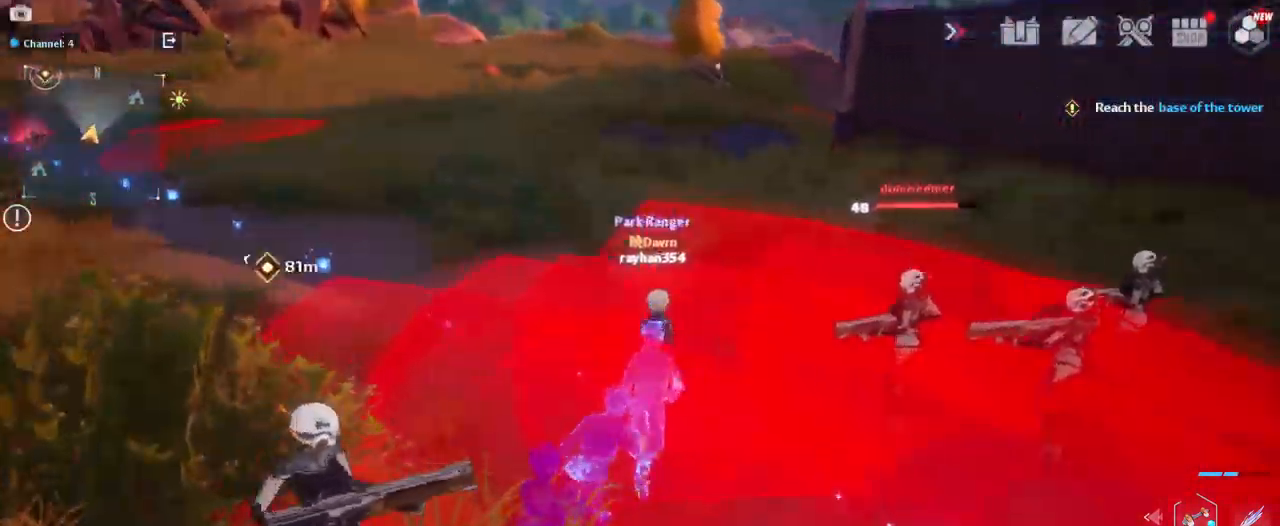
{"keys": ["1", "w"], "mouse": [], "mouse_move": "up", "events": [[67, "q", "down"], [150, "q", "up"], [250, "1", "down"], [384, "1", "up"], [484, "1", "down"]]}
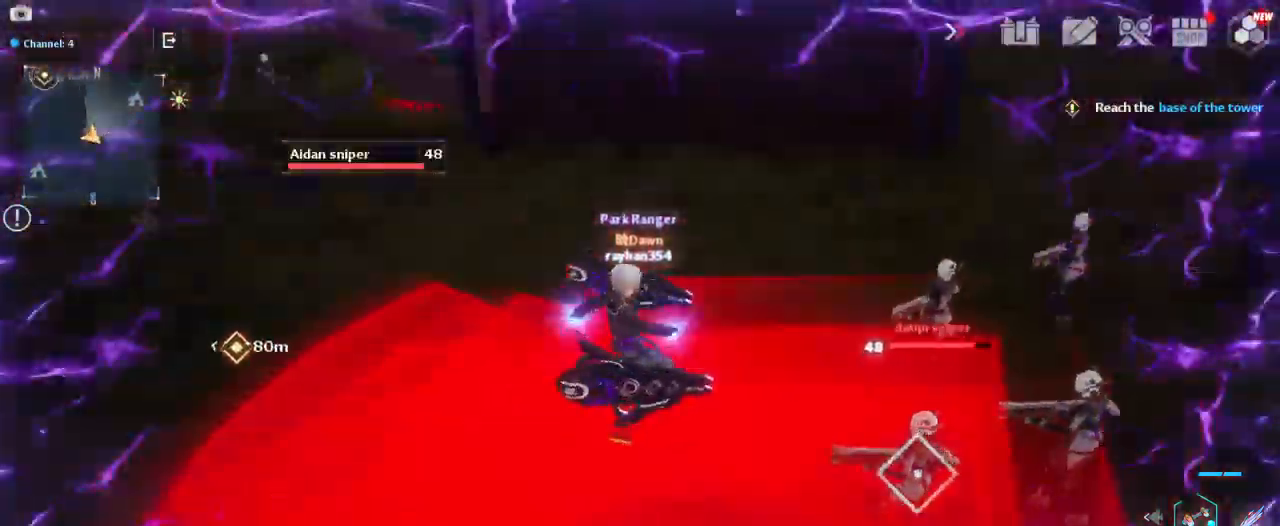
{"keys": ["w"], "mouse": ["left"], "mouse_move": "down", "events": [[84, "1", "up"], [117, "1", "down"], [117, "mouse_left", "down"], [217, "mouse_left", "up"], [267, "1", "up"], [317, "mouse_left", "down"], [367, "1", "down"], [417, "mouse_left", "up"], [450, "1", "up"], [450, "mouse_left", "down"]]}
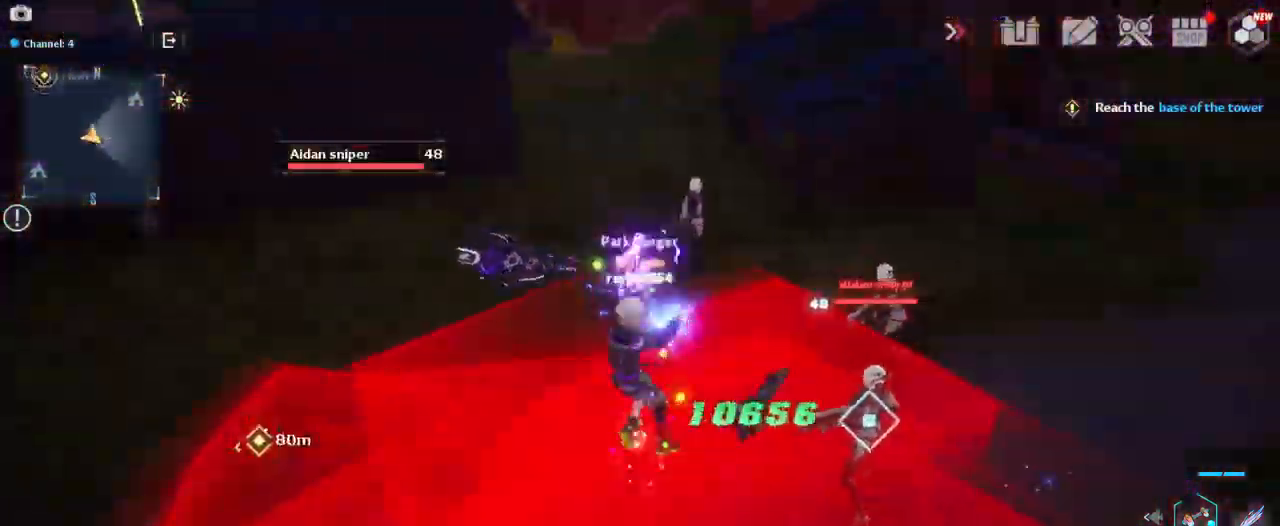
{"keys": ["w"], "mouse": [], "mouse_move": "still", "events": [[50, "1", "down"], [50, "mouse_left", "up"], [134, "1", "up"], [134, "mouse_left", "down"], [234, "mouse_left", "up"], [334, "mouse_left", "down"], [417, "mouse_left", "up"]]}
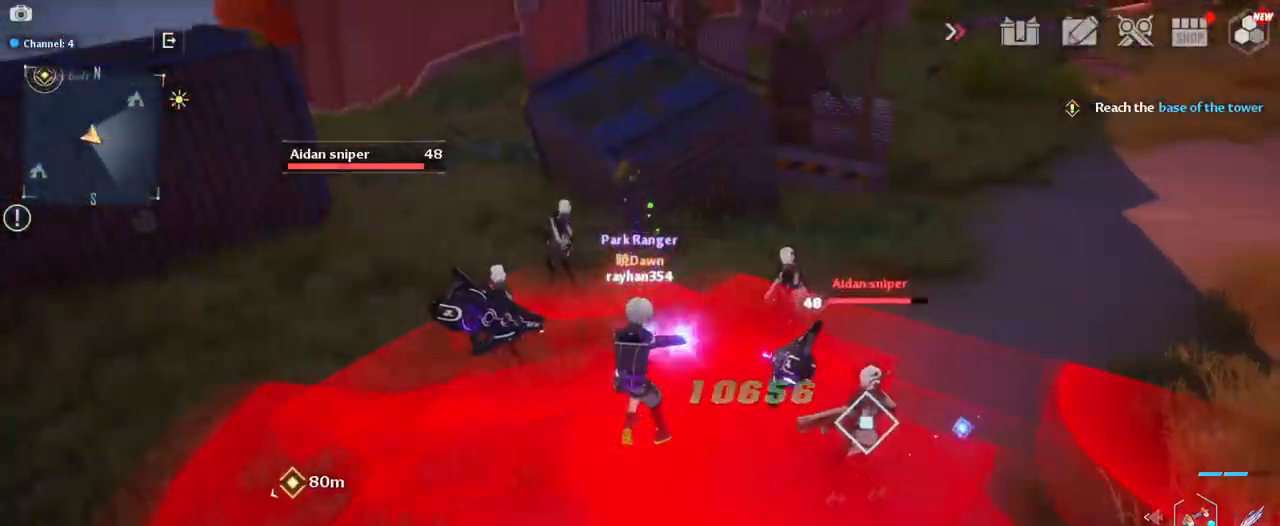
{"keys": ["w"], "mouse": [], "mouse_move": "still", "events": [[17, "mouse_left", "down"], [67, "mouse_left", "up"], [150, "mouse_left", "down"], [250, "mouse_left", "up"], [350, "mouse_left", "down"], [417, "mouse_left", "up"]]}
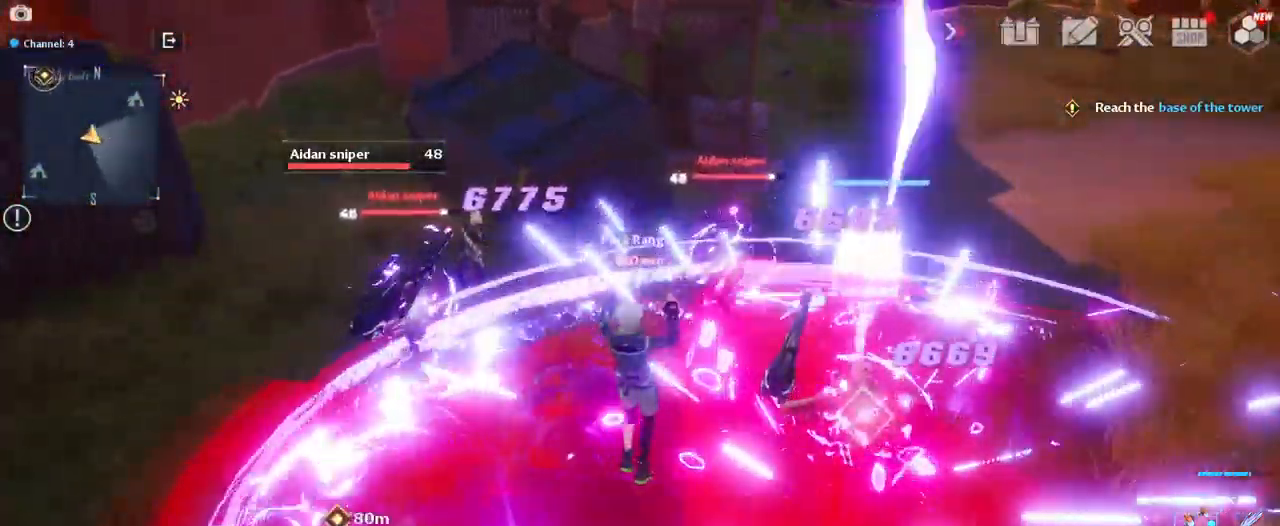
{"keys": ["1", "w"], "mouse": [], "mouse_move": "still", "events": [[34, "mouse_left", "down"], [84, "1", "down"], [84, "mouse_left", "up"], [167, "mouse_left", "down"], [217, "1", "up"], [267, "1", "down"], [267, "mouse_left", "up"], [367, "1", "up"], [367, "mouse_left", "down"], [450, "1", "down"], [450, "mouse_left", "up"]]}
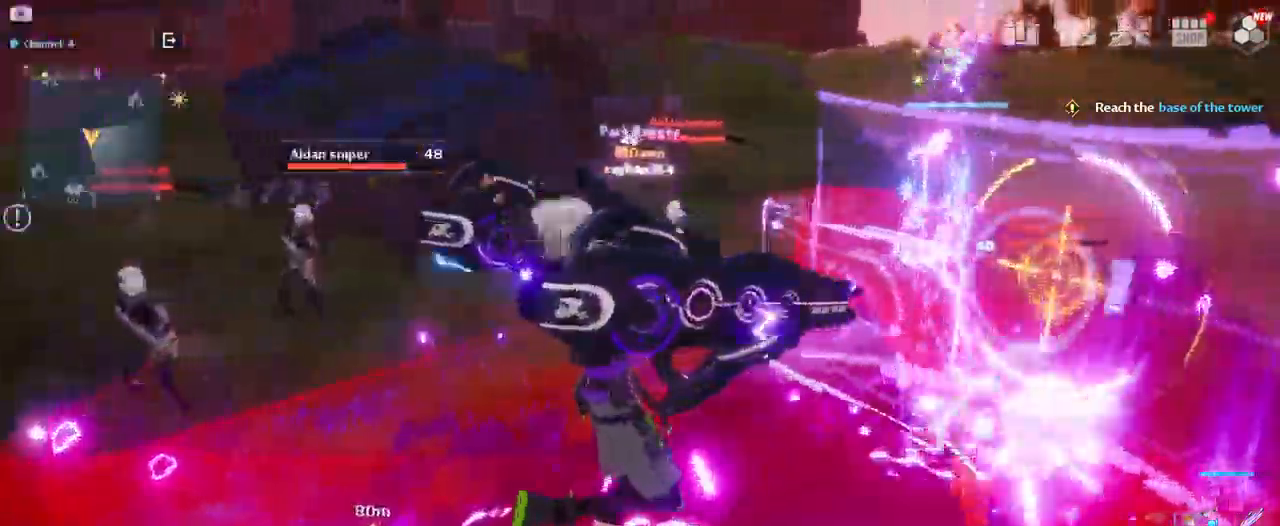
{"keys": ["1", "w"], "mouse": [], "mouse_move": "down", "events": [[50, "1", "up"], [50, "mouse_left", "down"], [134, "1", "down"], [134, "mouse_left", "up"], [234, "mouse_left", "down"], [284, "1", "up"], [284, "mouse_left", "up"], [384, "1", "down"], [384, "mouse_left", "down"], [467, "mouse_left", "up"]]}
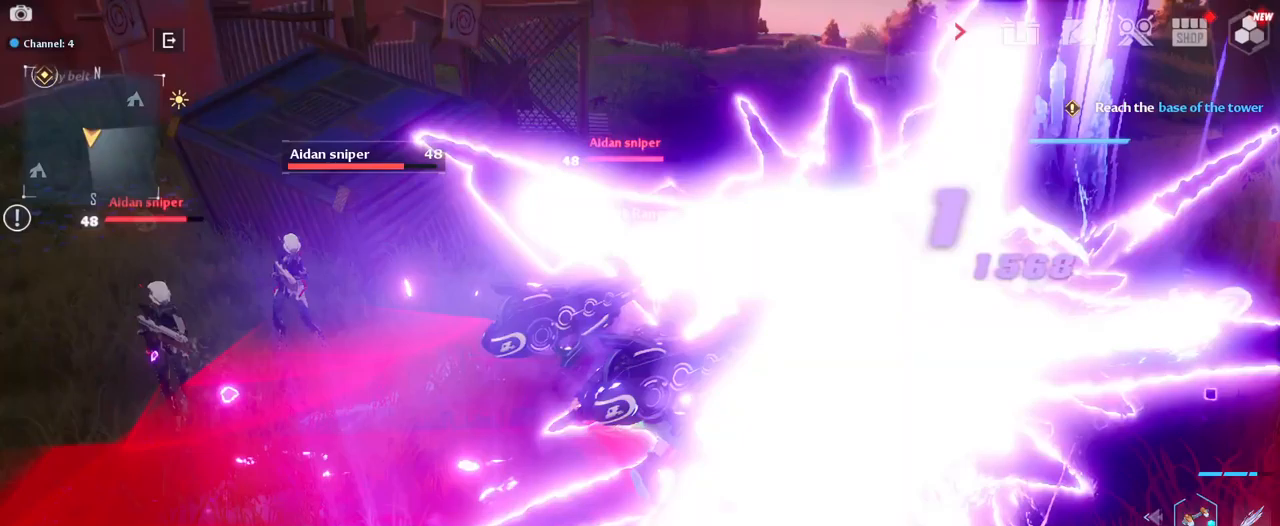
{"keys": ["w"], "mouse": ["left"], "mouse_move": "right", "events": [[33, "1", "up"], [83, "mouse_left", "down"], [117, "1", "down"], [167, "mouse_left", "up"], [217, "1", "up"], [267, "mouse_left", "down"], [317, "1", "down"], [367, "mouse_left", "up"], [450, "1", "up"], [450, "mouse_left", "down"]]}
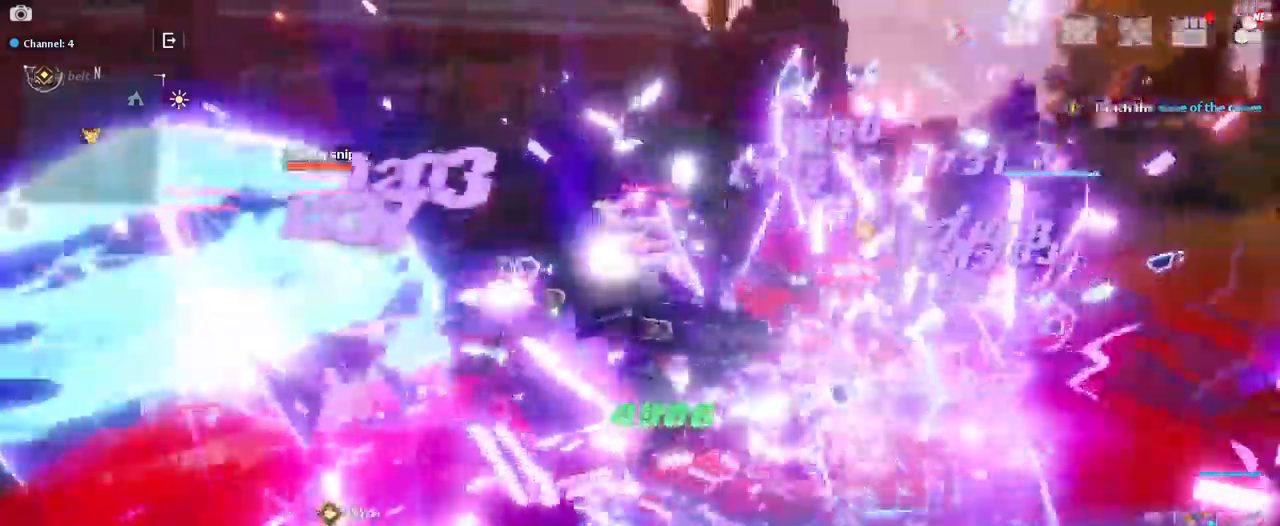
{"keys": ["a", "w"], "mouse": [], "mouse_move": "still", "events": [[50, "mouse_left", "up"], [133, "mouse_left", "down"], [133, "r", "down"], [233, "mouse_left", "up"], [283, "r", "up"], [333, "mouse_left", "down"], [433, "mouse_left", "up"], [467, "a", "down"]]}
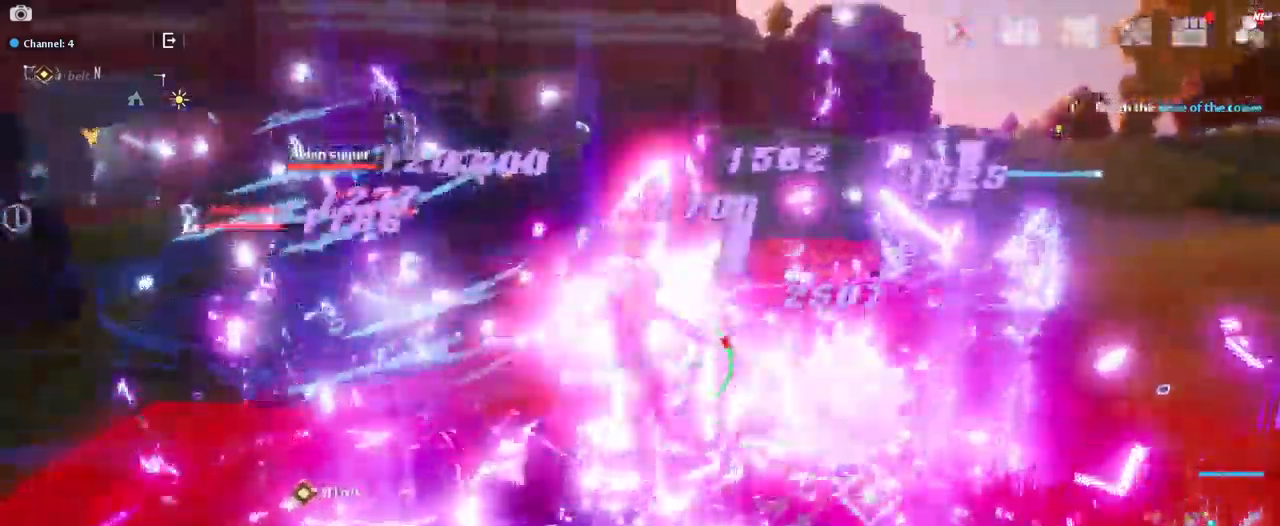
{"keys": ["w"], "mouse": ["left"], "events": [[17, "mouse_left", "down"], [67, "a", "up"], [117, "mouse_left", "up"], [167, "1", "down"], [250, "mouse_left", "down"], [300, "1", "up"], [350, "1", "down"], [350, "mouse_left", "up"], [433, "mouse_left", "down"], [483, "1", "up"]]}
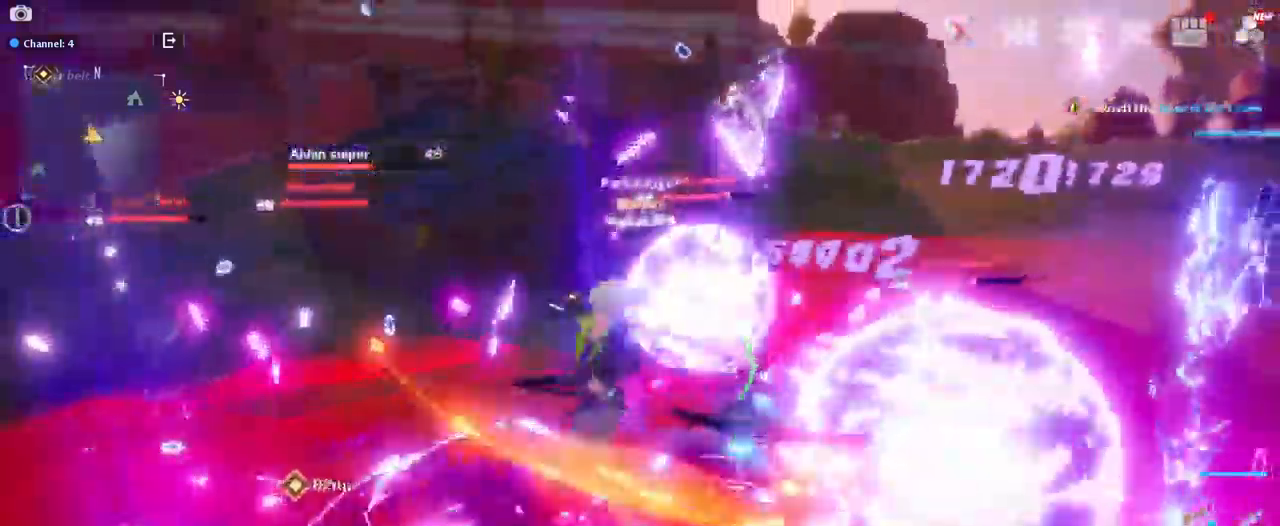
{"keys": ["d", "w"], "mouse": ["left"], "mouse_move": "up-left", "events": [[33, "mouse_left", "up"], [83, "1", "down"], [117, "mouse_left", "down"], [167, "1", "up"], [217, "mouse_left", "up"], [267, "1", "down"], [317, "mouse_left", "down"], [367, "mouse_left", "up"], [417, "1", "up"], [417, "d", "down"], [450, "mouse_left", "down"]]}
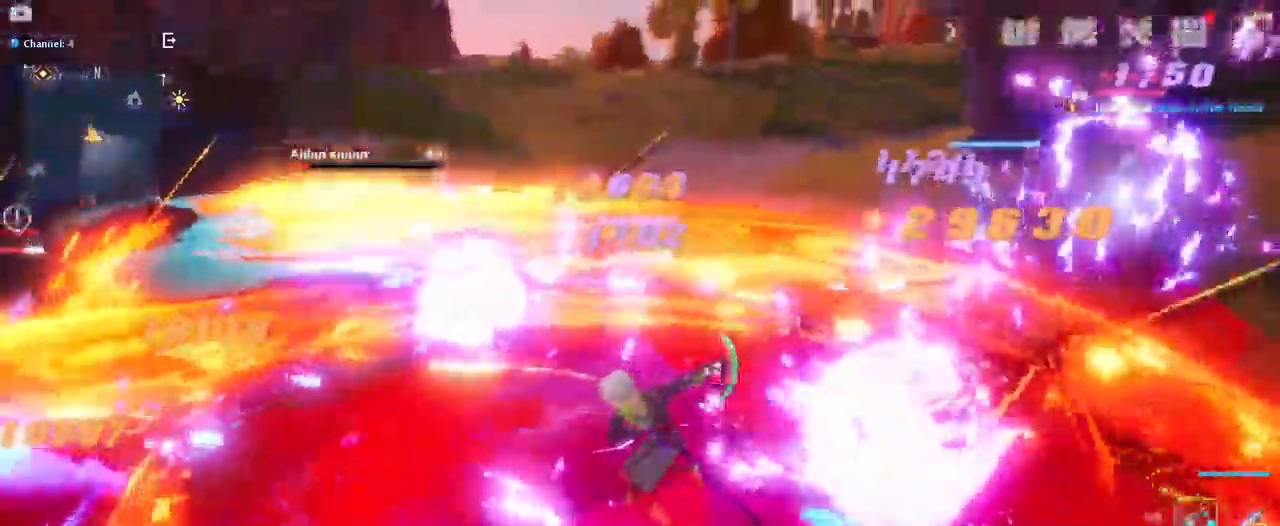
{"keys": ["a", "w"], "mouse": [], "mouse_move": "still", "events": [[100, "mouse_left", "up"], [183, "d", "up"], [183, "mouse_left", "down"], [283, "a", "down"], [283, "mouse_left", "up"], [333, "mouse_left", "down"], [467, "mouse_left", "up"]]}
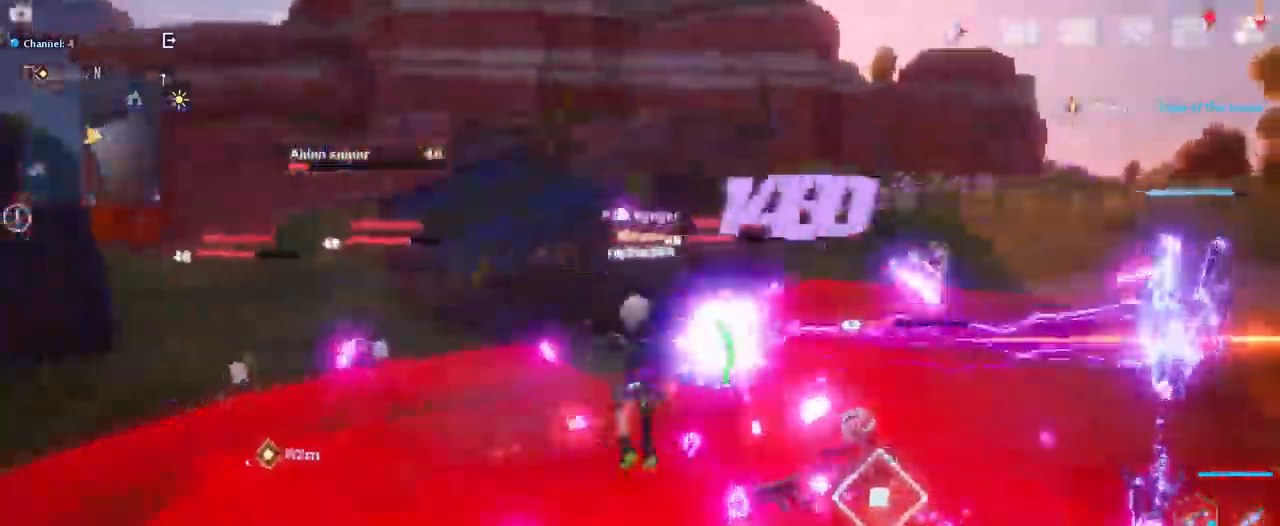
{"keys": ["w"], "mouse": [], "mouse_move": "still", "events": [[17, "mouse_left", "down"], [17, "space", "down"], [100, "mouse_left", "up"], [150, "space", "up"], [217, "a", "up"], [217, "mouse_left", "down"], [300, "mouse_left", "up"], [400, "mouse_left", "down"], [433, "mouse_left", "up"]]}
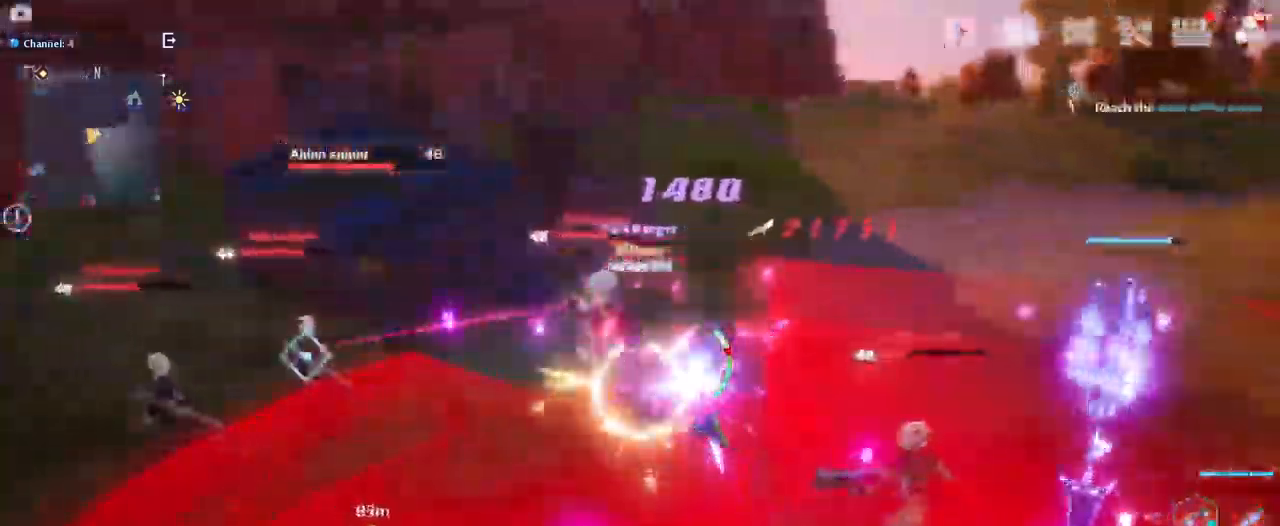
{"keys": ["a", "w"], "mouse": [], "mouse_move": "left", "events": [[33, "mouse_left", "down"], [133, "mouse_left", "up"], [217, "a", "down"], [217, "mouse_left", "down"], [317, "mouse_left", "up"], [400, "mouse_left", "down"], [500, "mouse_left", "up"]]}
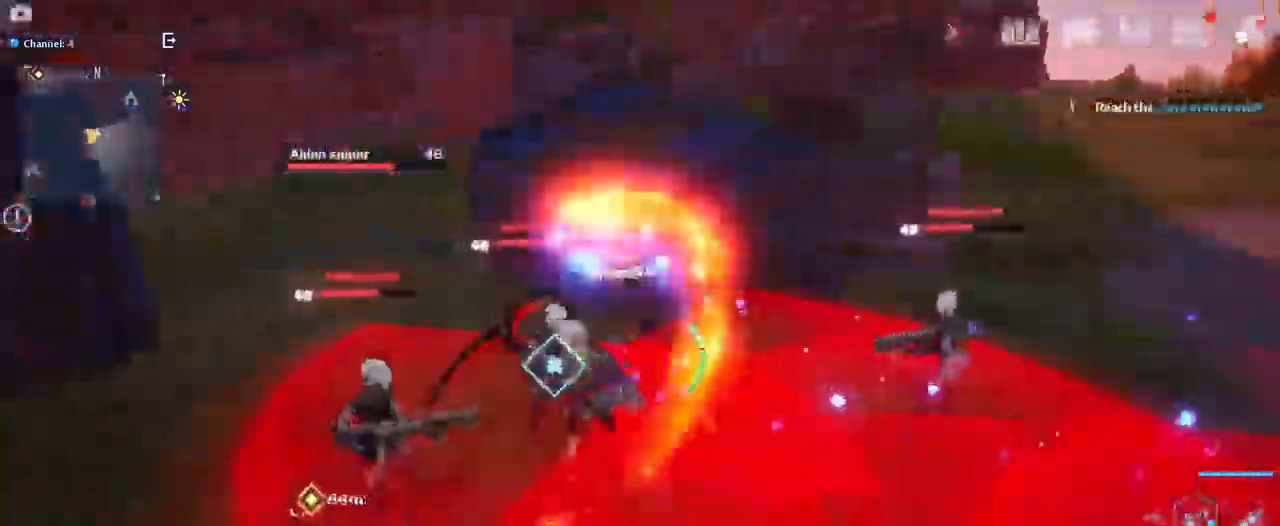
{"keys": ["d", "w"], "mouse": ["left"], "events": [[100, "mouse_left", "down"], [133, "d", "down"], [183, "a", "up"], [183, "mouse_left", "up"], [283, "mouse_left", "down"], [333, "mouse_left", "up"], [417, "mouse_left", "down"]]}
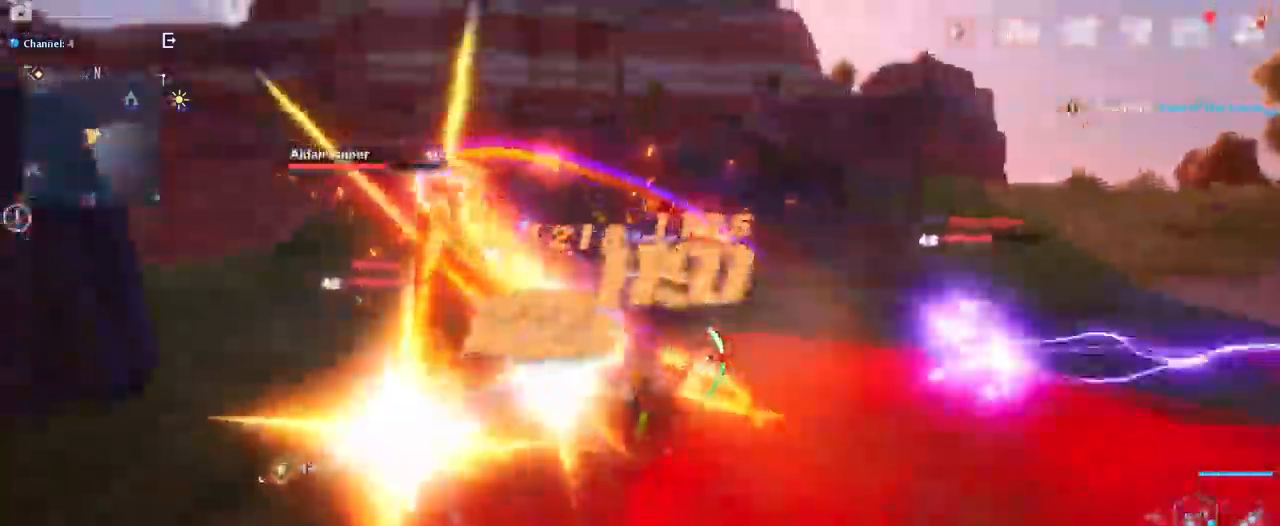
{"keys": ["a", "d", "w"], "mouse": [], "mouse_move": "still", "events": [[17, "mouse_left", "up"], [117, "mouse_left", "down"], [150, "mouse_left", "up"], [250, "mouse_left", "down"], [350, "mouse_left", "up"], [400, "mouse_left", "down"], [483, "a", "down"], [483, "mouse_left", "up"]]}
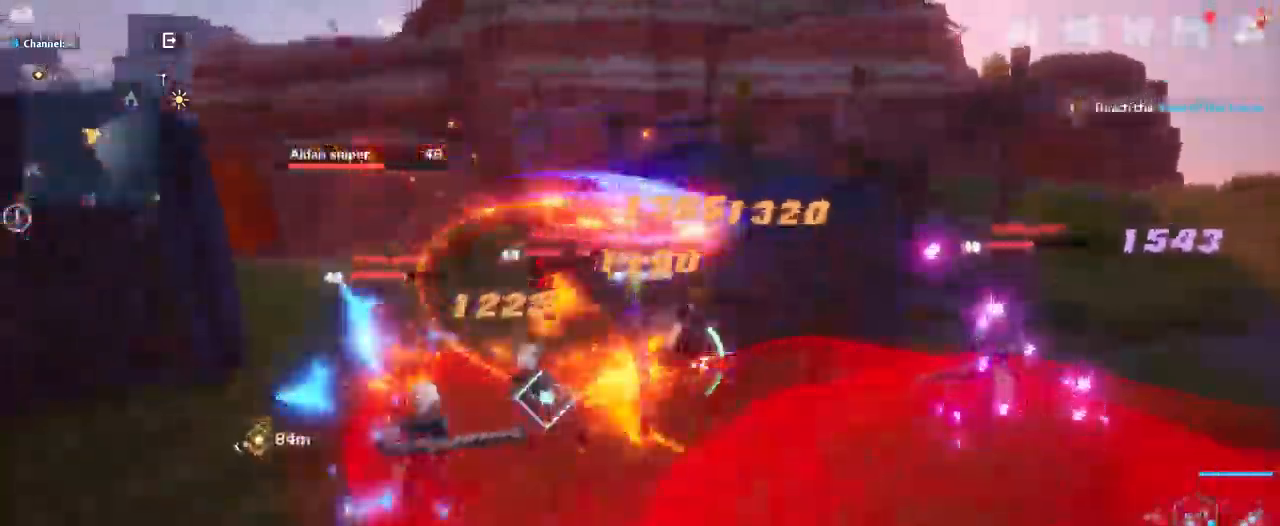
{"keys": ["a", "d", "w"], "mouse": ["left"], "mouse_move": "down-left", "events": [[83, "mouse_left", "down"], [133, "a", "up"], [133, "mouse_left", "up"], [217, "mouse_left", "down"], [317, "mouse_left", "up"], [367, "mouse_left", "down"], [450, "a", "down"], [450, "mouse_left", "up"], [500, "mouse_left", "down"]]}
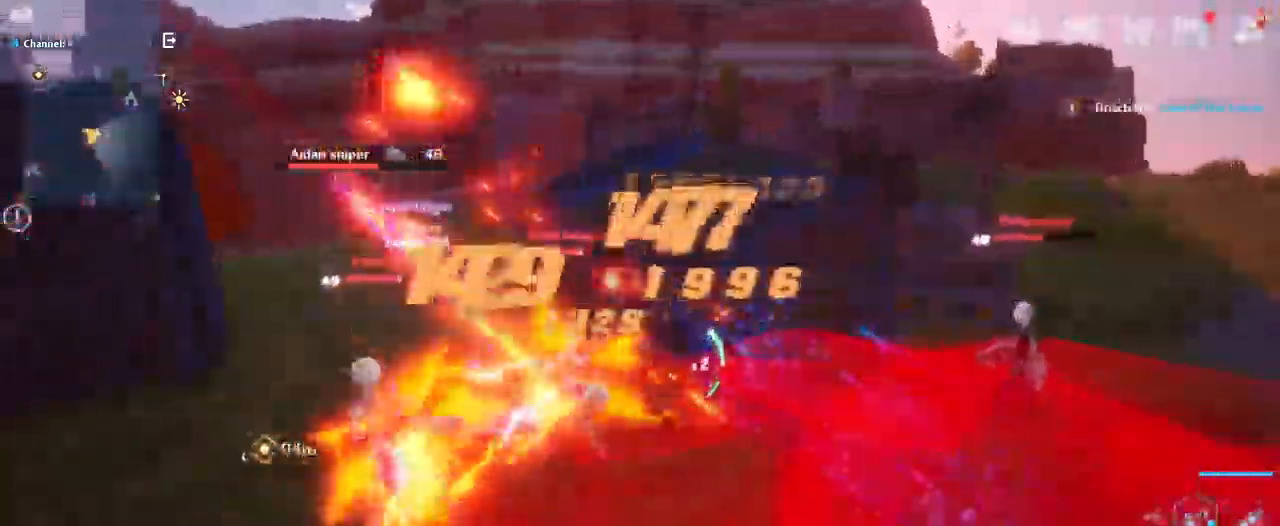
{"keys": ["e", "w"], "mouse": ["left"], "mouse_move": "still", "events": [[100, "mouse_left", "up"], [150, "a", "up"], [150, "mouse_left", "down"], [234, "mouse_left", "up"], [284, "d", "up"], [284, "mouse_left", "down"], [384, "mouse_left", "up"], [417, "mouse_left", "down"], [467, "e", "down"]]}
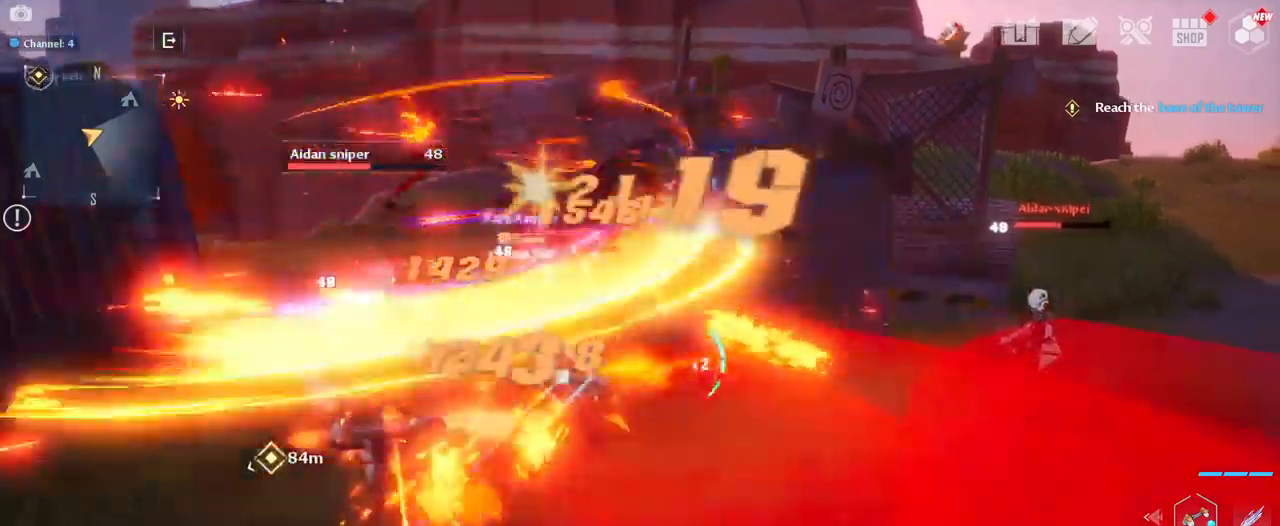
{"keys": ["a", "s"], "mouse": ["left"], "mouse_move": "right", "events": [[17, "mouse_left", "up"], [67, "e", "up"], [117, "mouse_left", "down"], [150, "a", "down"], [200, "mouse_left", "up"], [200, "w", "up"], [300, "mouse_left", "down"], [350, "s", "down"], [400, "mouse_left", "up"], [484, "mouse_left", "down"]]}
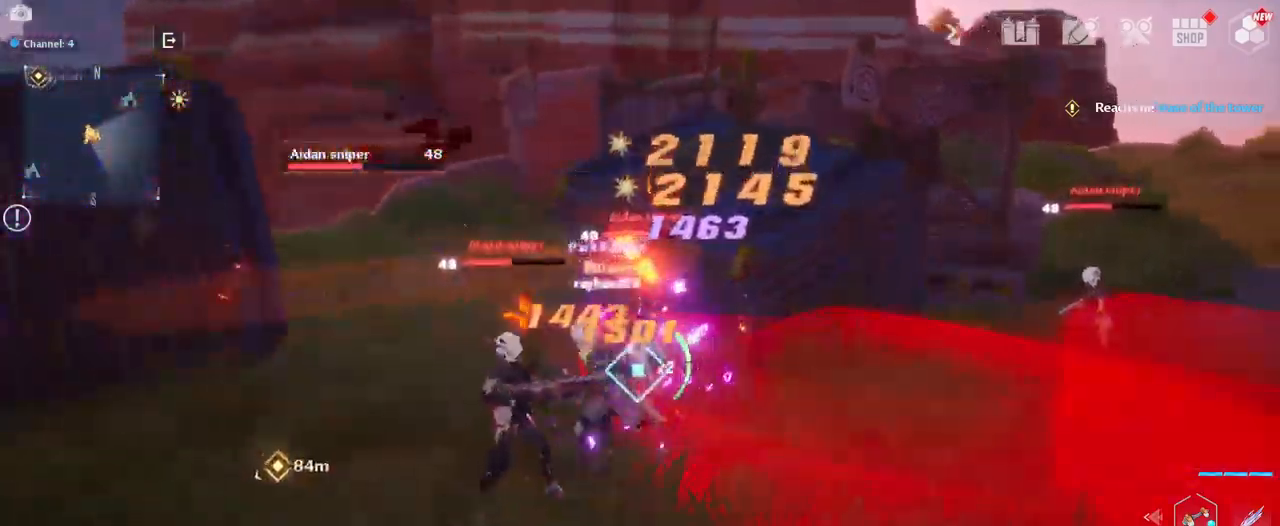
{"keys": [], "mouse": ["right"], "mouse_move": "down-left", "events": [[84, "mouse_left", "up"], [117, "s", "up"], [167, "mouse_left", "down"], [217, "w", "down"], [267, "mouse_left", "up"], [317, "a", "up"], [500, "mouse_right", "down"], [500, "w", "up"]]}
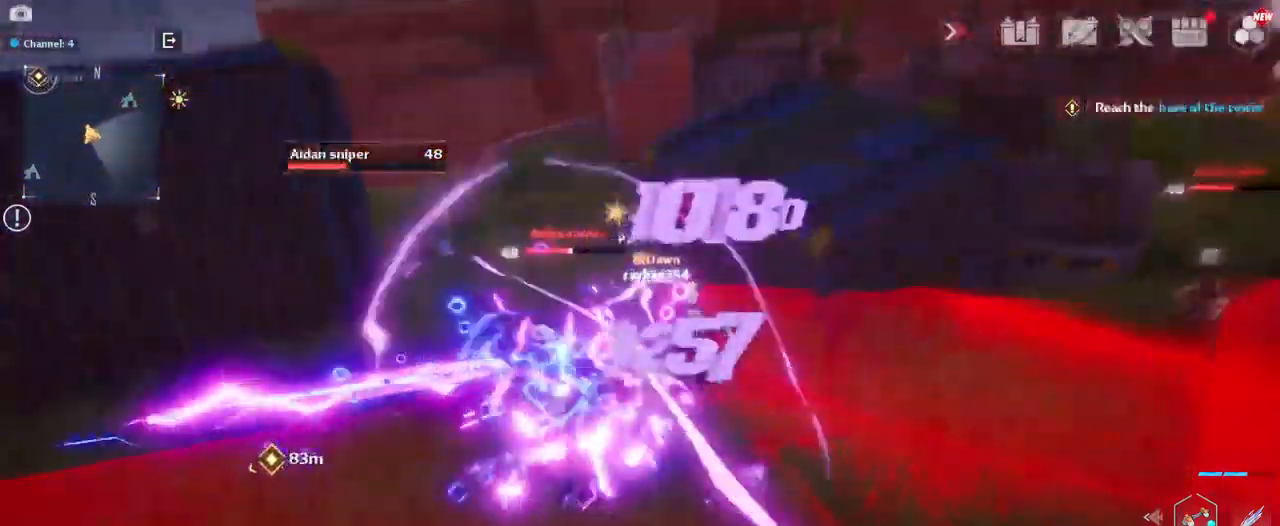
{"keys": ["a", "s"], "mouse": [], "mouse_move": "still", "events": [[50, "a", "down"], [100, "s", "down"], [150, "mouse_right", "up"], [184, "a", "up"], [284, "a", "down"]]}
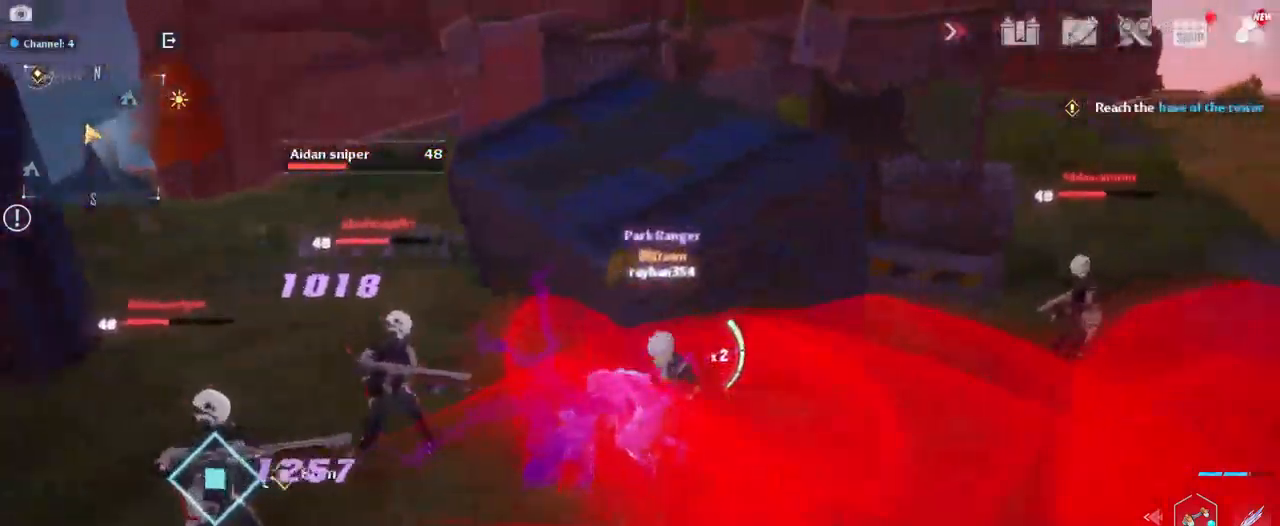
{"keys": ["s"], "mouse": [], "mouse_move": "still", "events": [[300, "a", "up"]]}
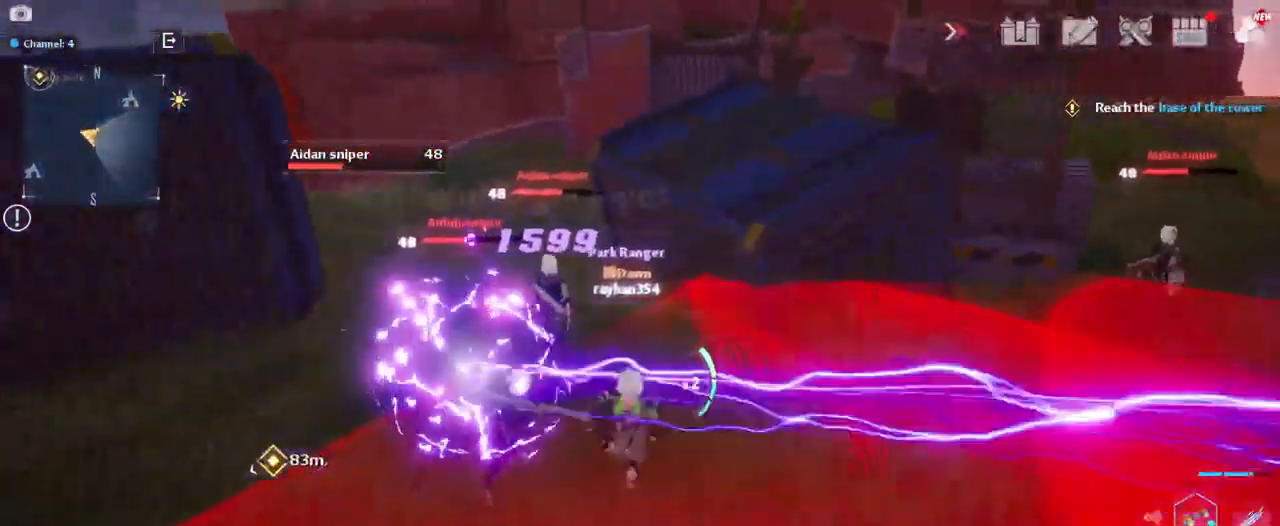
{"keys": [], "mouse": ["left"], "mouse_move": "down-left", "events": [[34, "1", "down"], [217, "1", "up"], [317, "mouse_left", "down"], [417, "mouse_left", "up"], [417, "s", "up"], [500, "mouse_left", "down"]]}
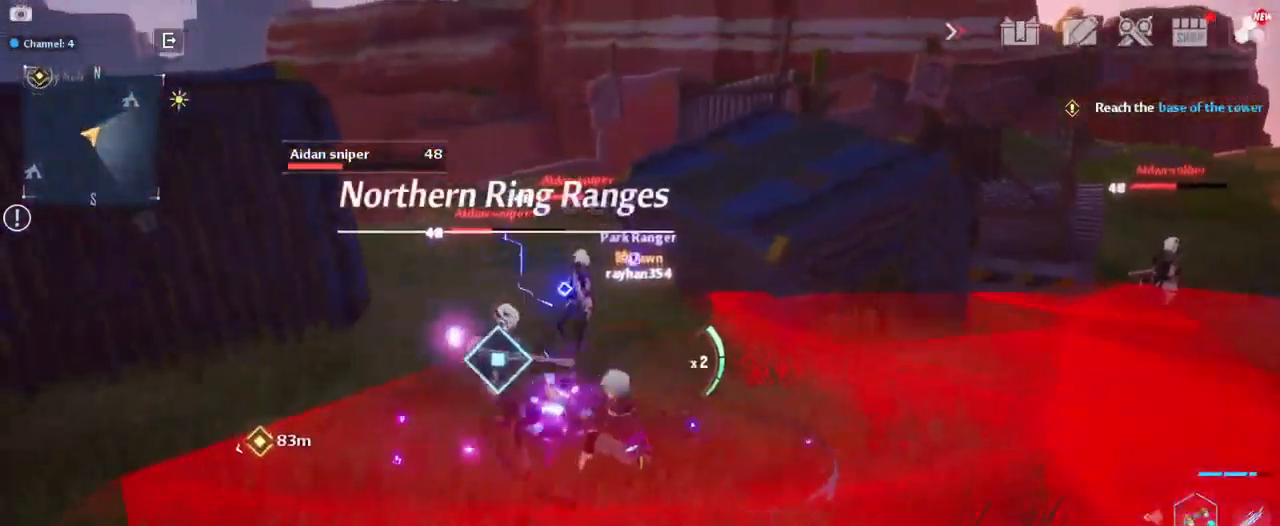
{"keys": ["s"], "mouse": [], "mouse_move": "still", "events": [[100, "mouse_left", "up"], [134, "s", "down"], [184, "mouse_left", "down"], [284, "mouse_left", "up"], [384, "mouse_left", "down"], [467, "mouse_left", "up"]]}
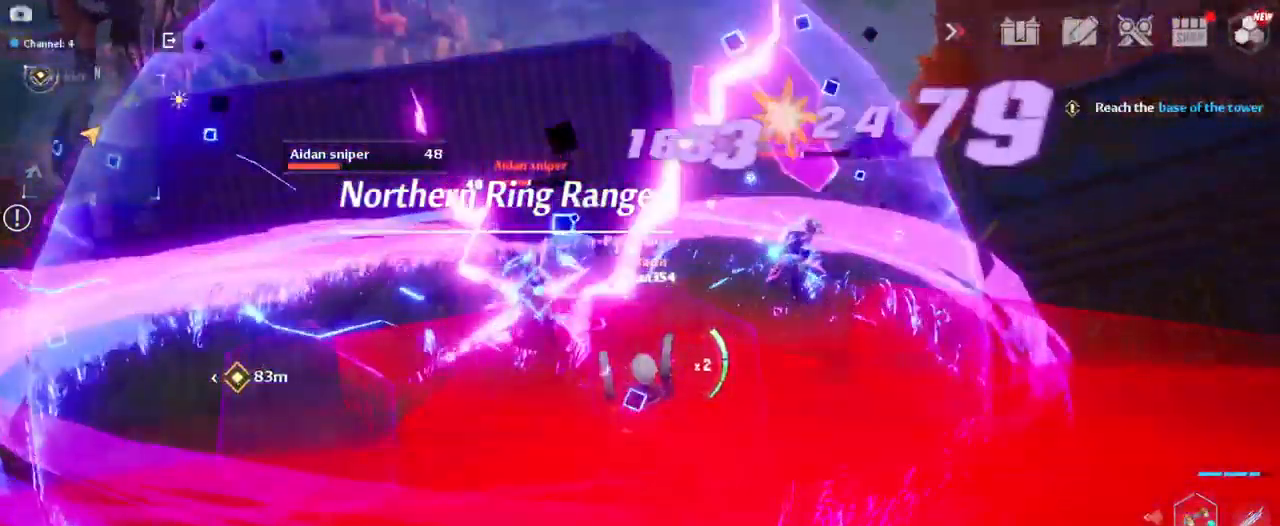
{"keys": ["a", "w"], "mouse": [], "mouse_move": "still", "events": [[17, "a", "down"], [117, "s", "up"], [250, "mouse_right", "down"], [434, "mouse_right", "up"], [484, "w", "down"]]}
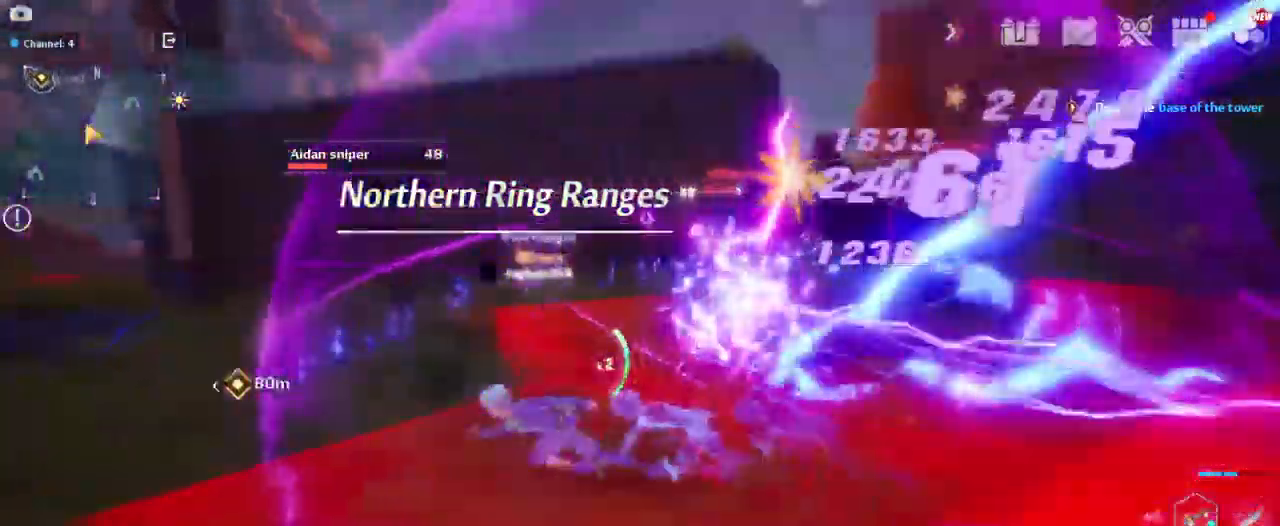
{"keys": ["d"], "mouse": [], "mouse_move": "still", "events": [[34, "mouse_left", "down"], [84, "a", "up"], [134, "d", "down"], [134, "mouse_left", "up"], [217, "mouse_left", "down"], [317, "mouse_left", "up"], [367, "w", "up"], [417, "mouse_left", "down"], [500, "mouse_left", "up"]]}
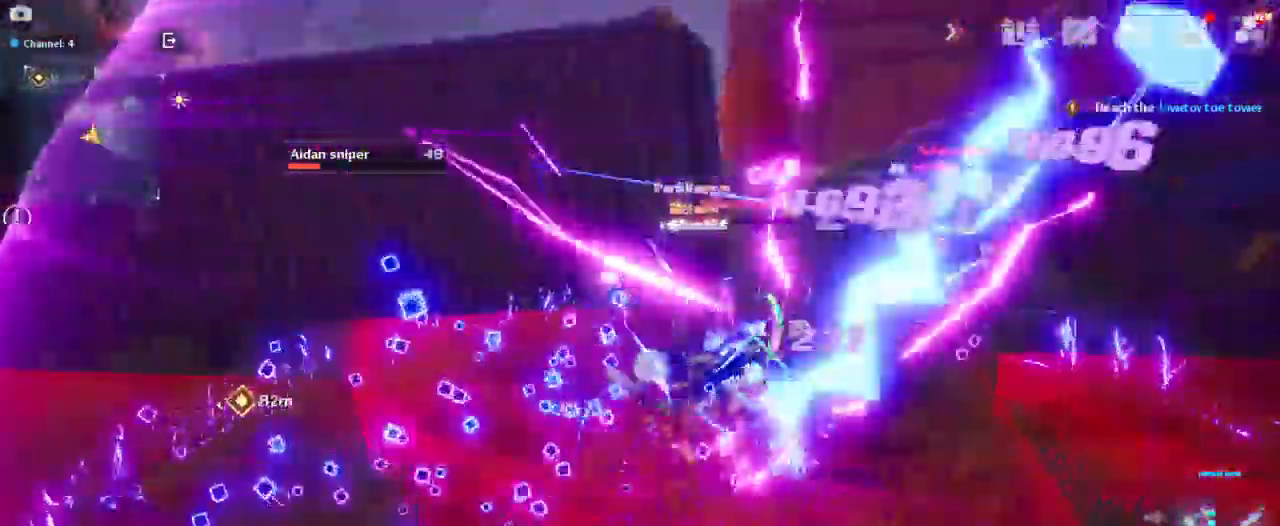
{"keys": ["d"], "mouse": [], "mouse_move": "down-right", "events": [[100, "mouse_left", "down"], [184, "mouse_left", "up"], [234, "mouse_left", "down"], [384, "mouse_left", "up"]]}
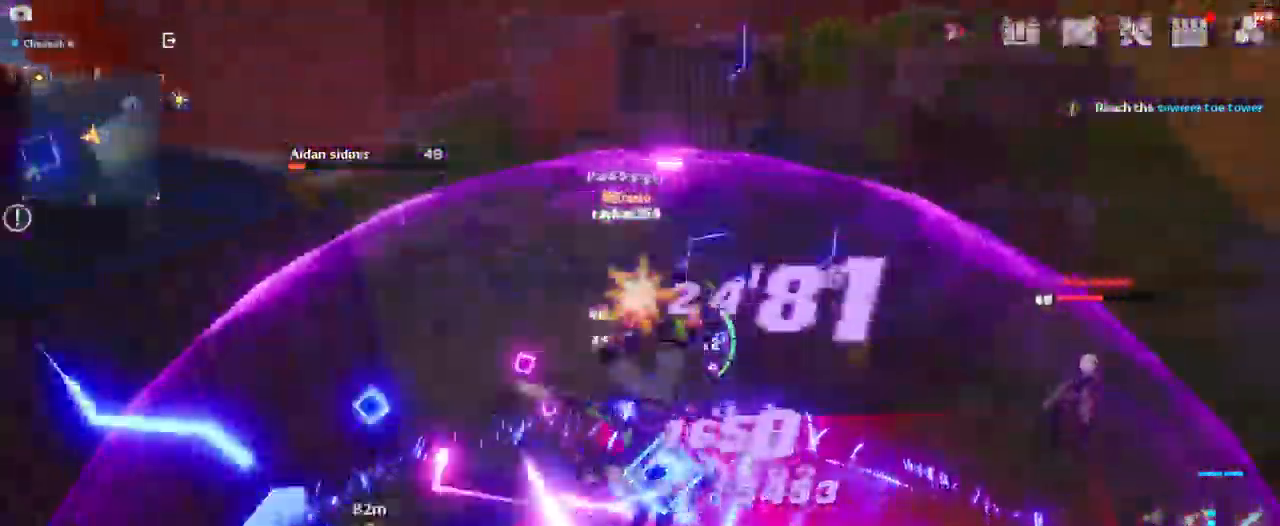
{"keys": ["d", "w"], "mouse": ["left"], "mouse_move": "still", "events": [[17, "space", "down"], [17, "w", "down"], [150, "space", "up"], [200, "d", "up"], [300, "d", "down"], [300, "mouse_left", "down"], [383, "mouse_left", "up"], [483, "mouse_left", "down"]]}
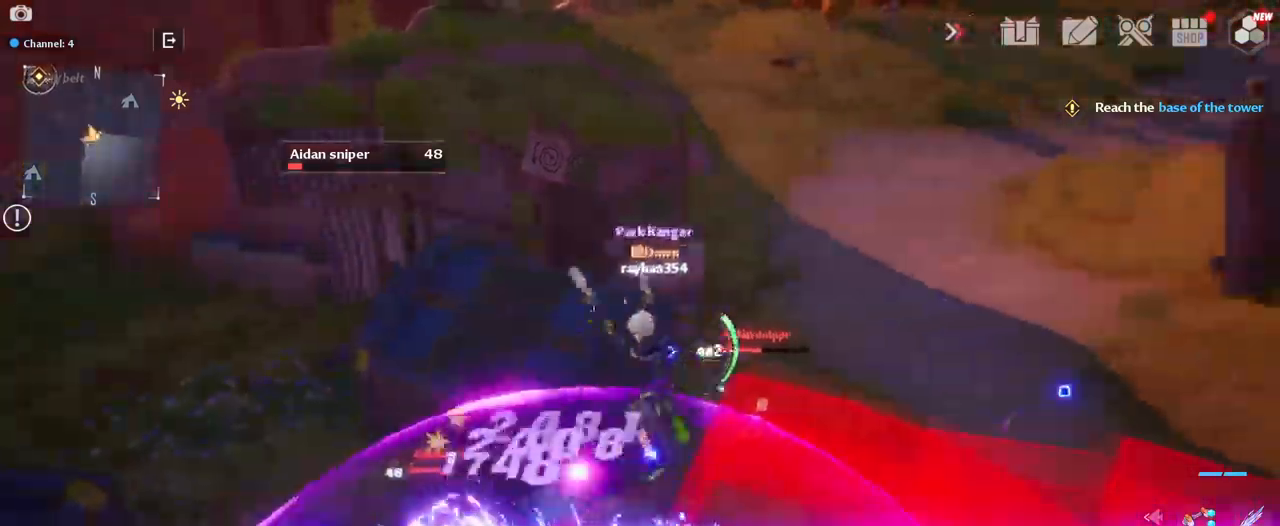
{"keys": [], "mouse": [], "mouse_move": "up", "events": [[17, "d", "up"], [67, "mouse_left", "up"], [167, "mouse_left", "down"], [200, "mouse_left", "up"], [334, "mouse_left", "down"], [434, "mouse_left", "up"], [434, "w", "up"]]}